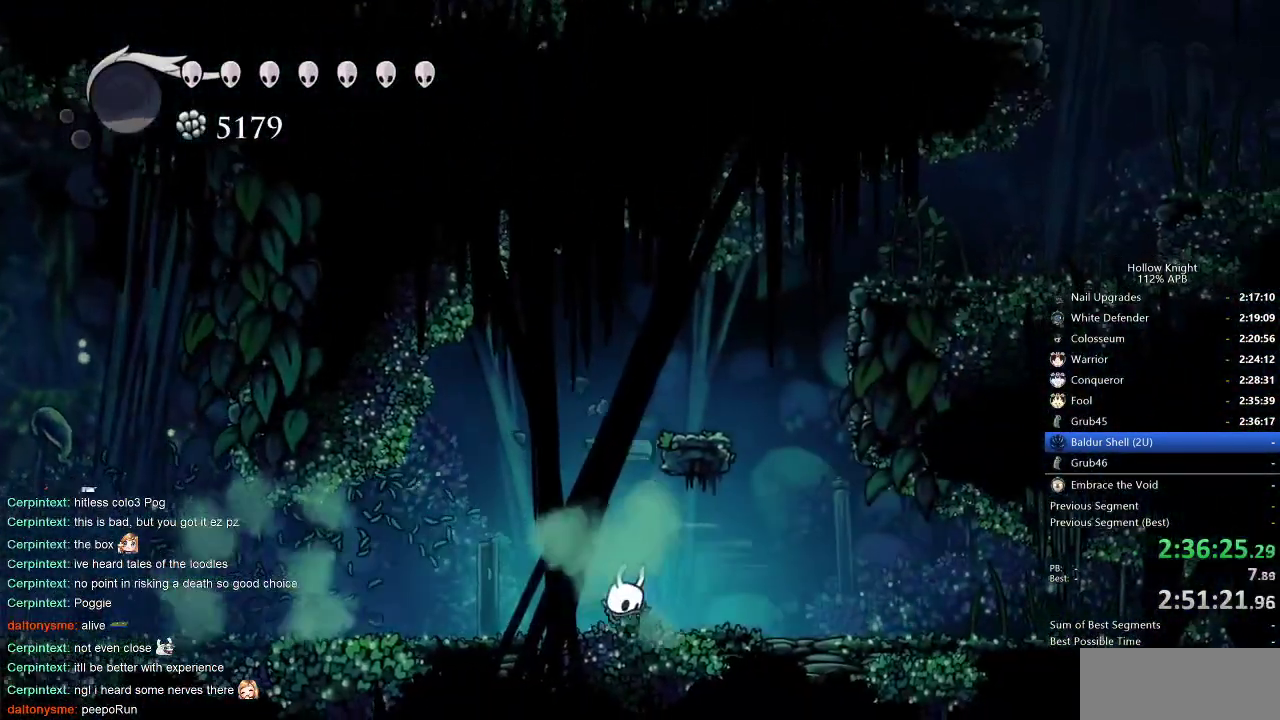
Gameplay with keyboard; each line is a JSON object with the keys held at the frame after it. "events" lists presses ("down") and releases ("up") of "cdash", "dash", "dnail", "down", "heal", "inv", "jump", "left", "nail", "right", "spell" and "up" between this image and that frame as [ms after this image, input, new state], when the widget could be followed in between. No other keys are recorded. Mouse input is not recorded. Key names are as the overlay labels them; some are game actions (e.g. jump) rather than physical keys.
{"keys": ["jump", "right"], "events": [[466, "jump", "down"]]}
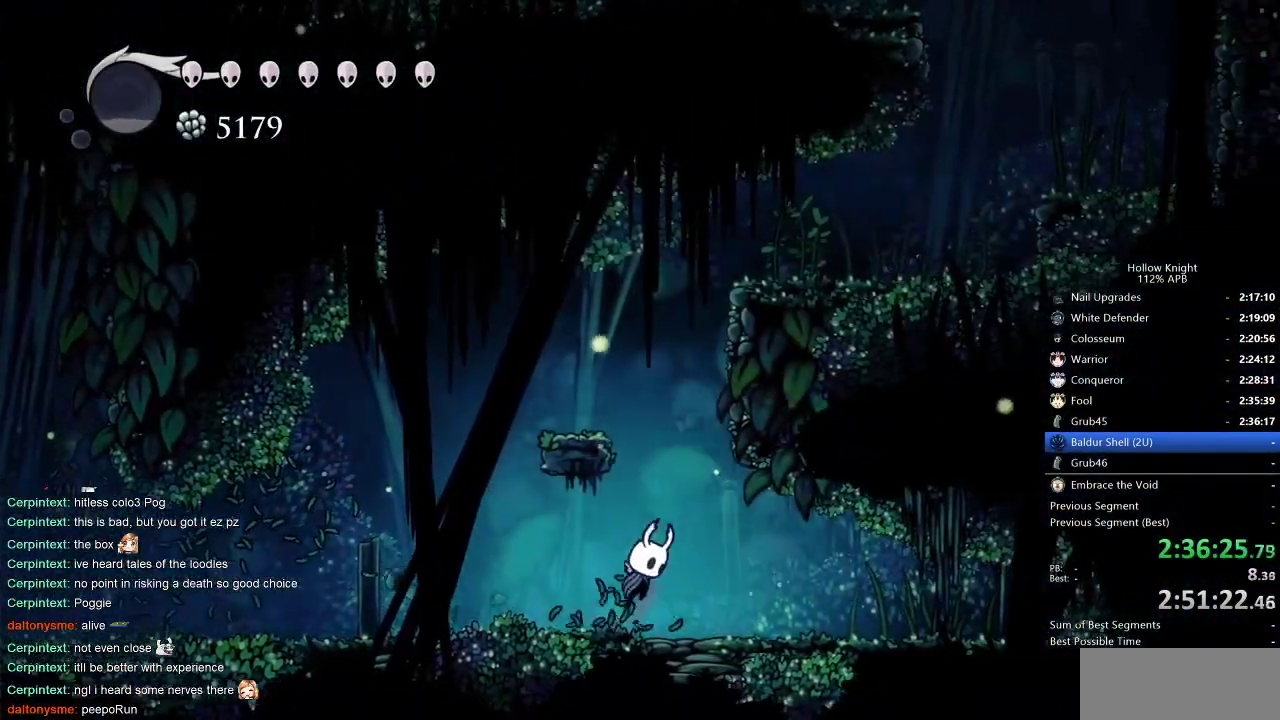
{"keys": ["jump", "right"], "events": [[66, "right", "up"], [150, "right", "down"], [300, "jump", "up"], [333, "jump", "down"]]}
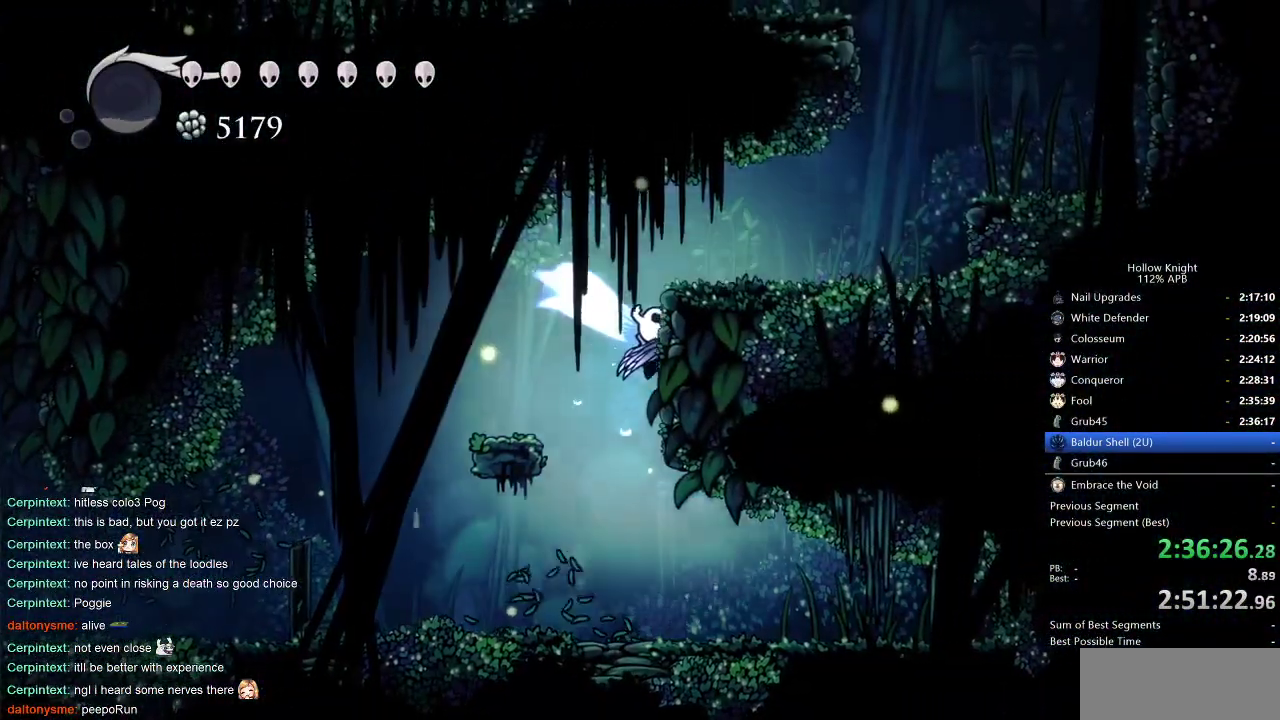
{"keys": ["right"], "events": [[233, "jump", "up"]]}
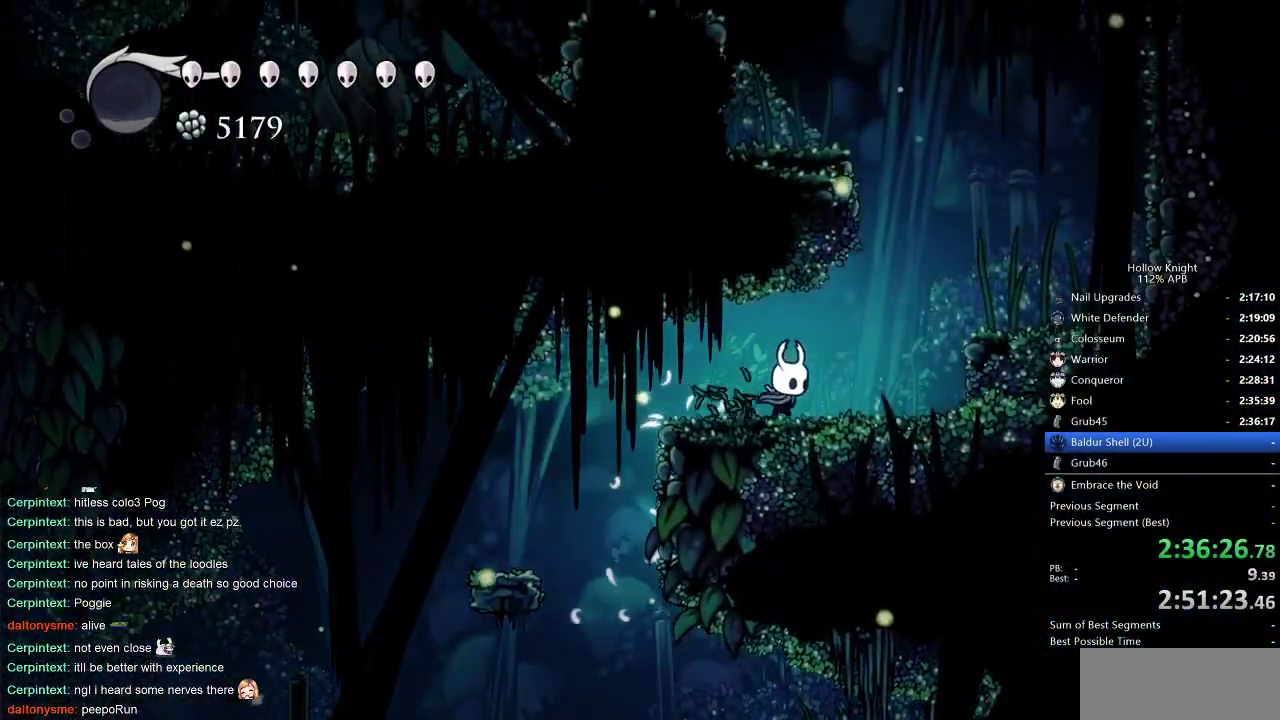
{"keys": ["jump", "left"], "events": [[250, "jump", "down"], [383, "left", "down"], [433, "right", "up"]]}
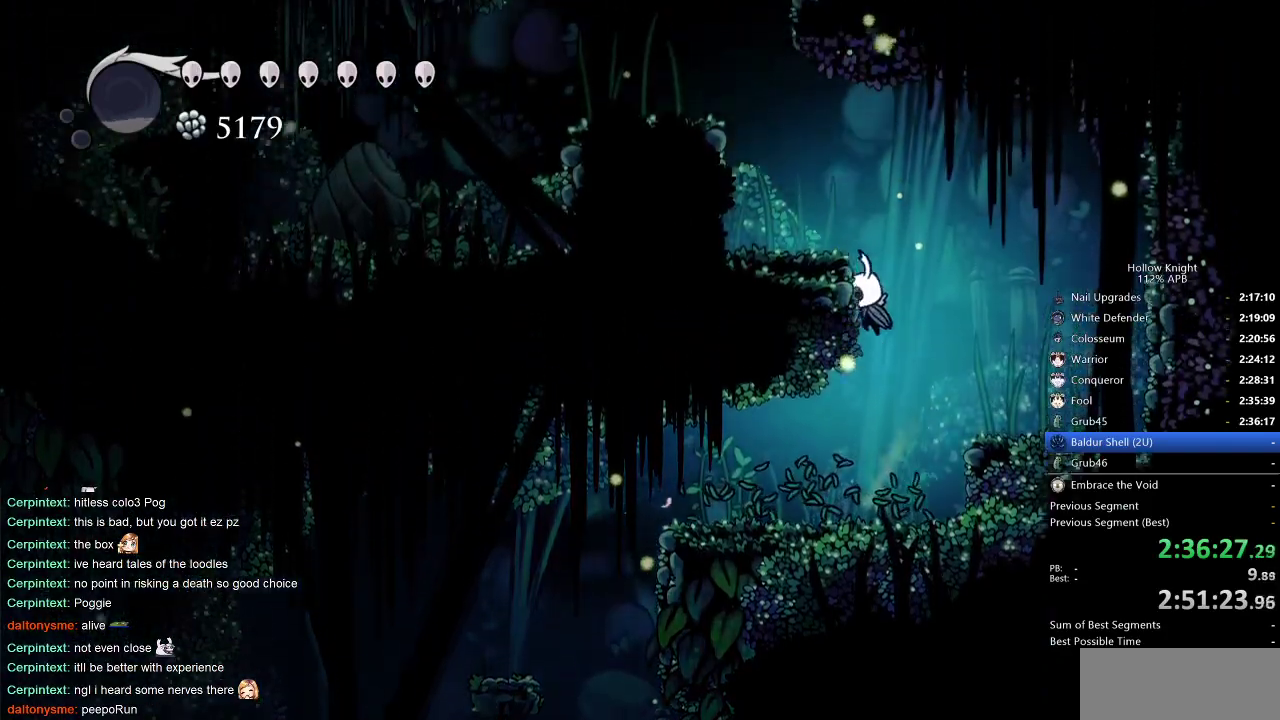
{"keys": ["left"], "events": [[133, "jump", "up"], [166, "jump", "down"], [450, "jump", "up"]]}
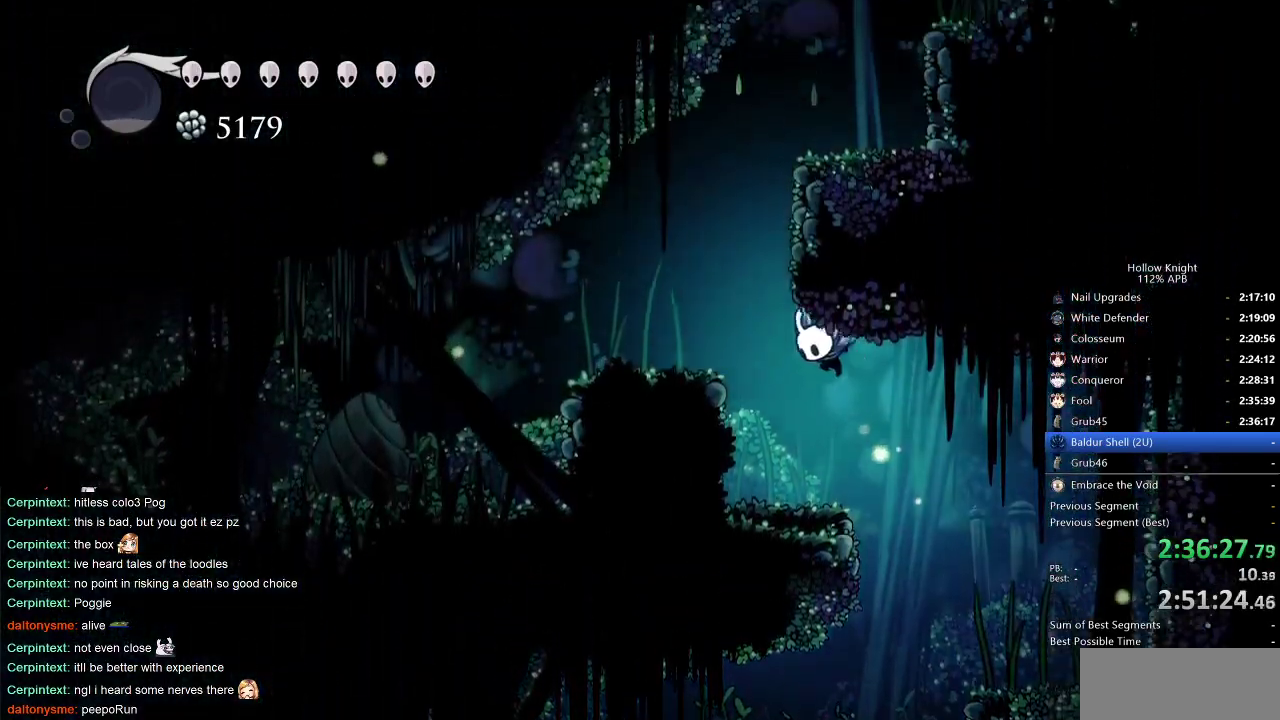
{"keys": ["jump", "right"], "events": [[50, "jump", "down"], [233, "left", "up"], [233, "right", "down"], [416, "jump", "up"], [466, "jump", "down"]]}
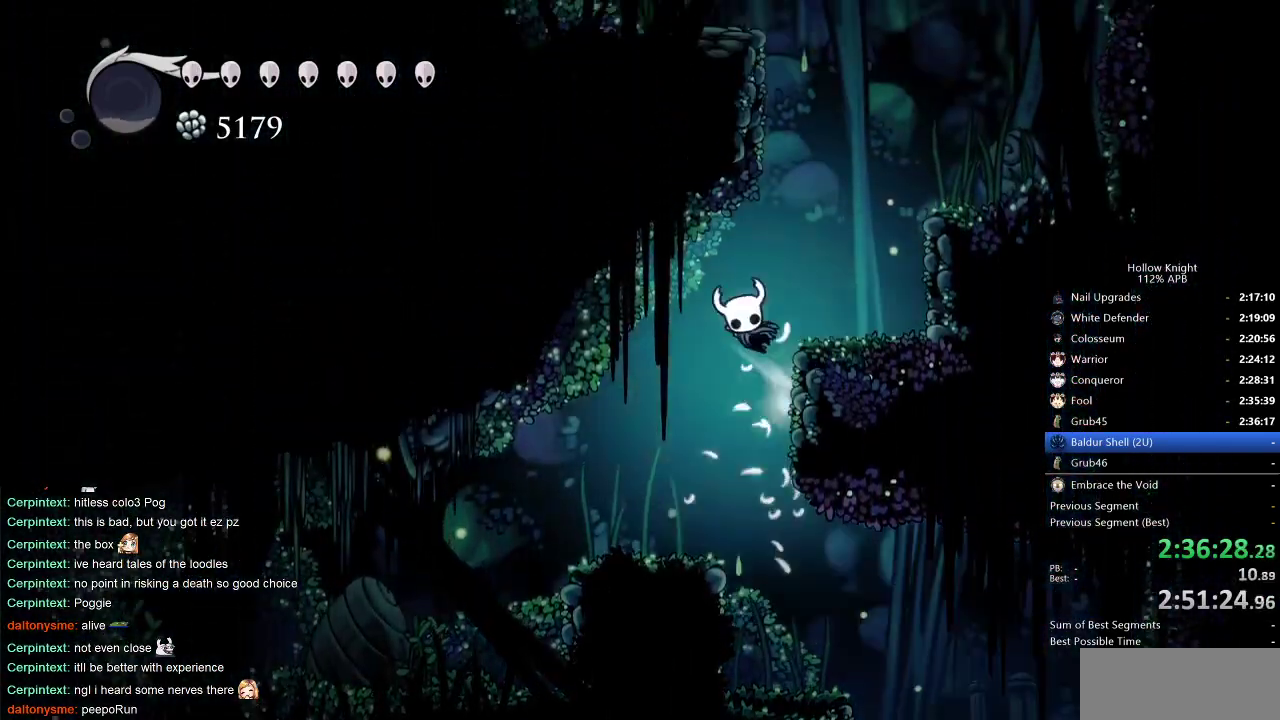
{"keys": ["jump", "left"], "events": [[250, "jump", "up"], [283, "jump", "down"], [333, "left", "down"], [333, "right", "up"]]}
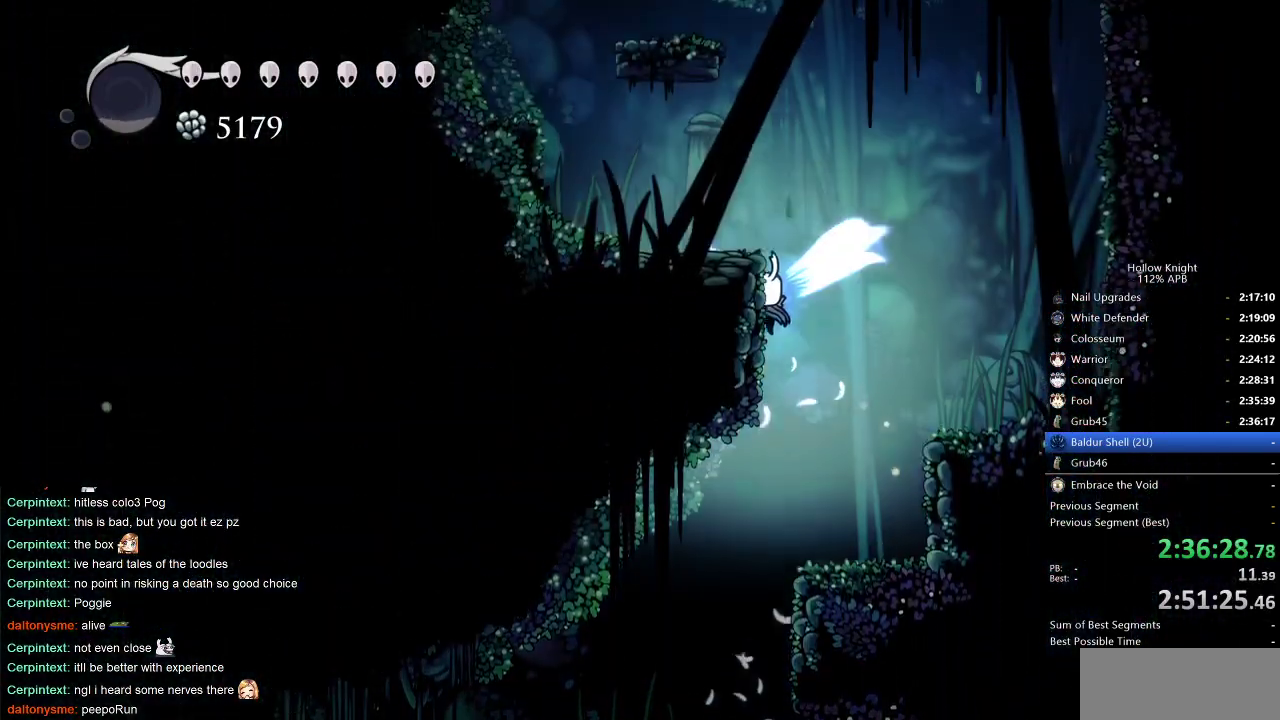
{"keys": ["jump"], "events": [[83, "jump", "up"], [116, "jump", "down"], [350, "left", "up"], [400, "jump", "up"], [450, "jump", "down"]]}
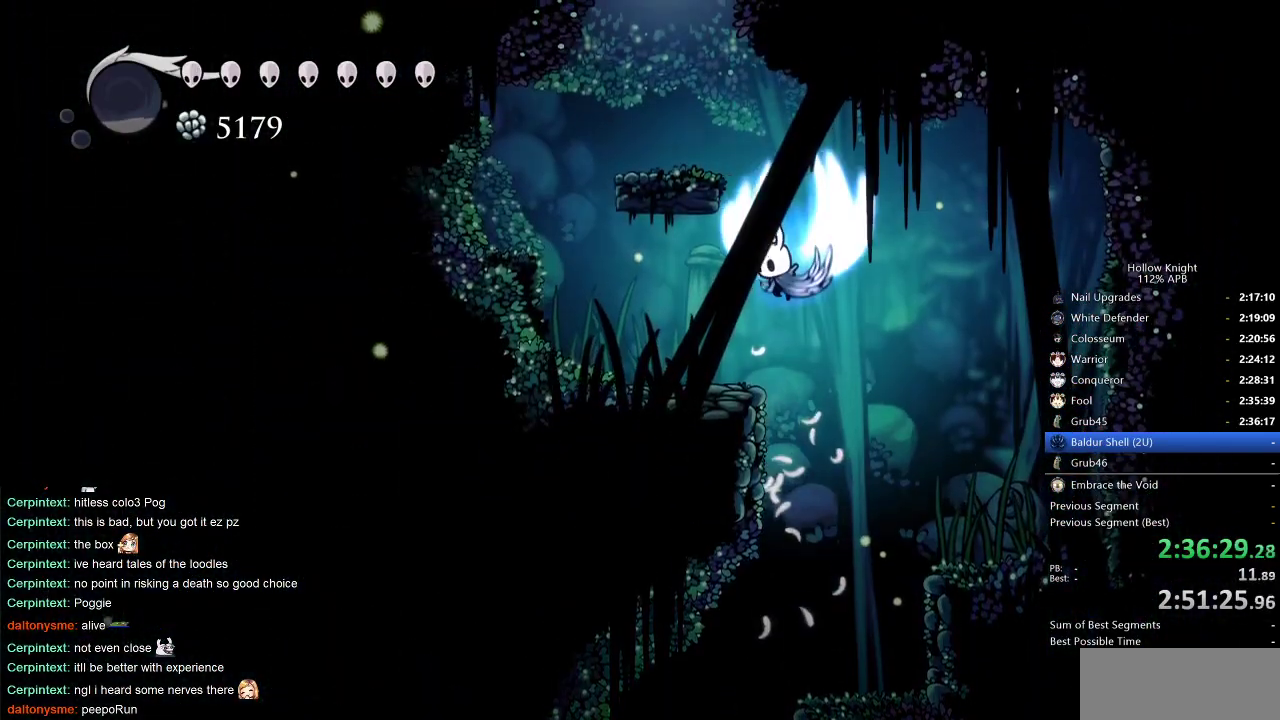
{"keys": ["jump"], "events": [[83, "left", "down"], [266, "jump", "up"], [450, "left", "up"], [500, "jump", "down"]]}
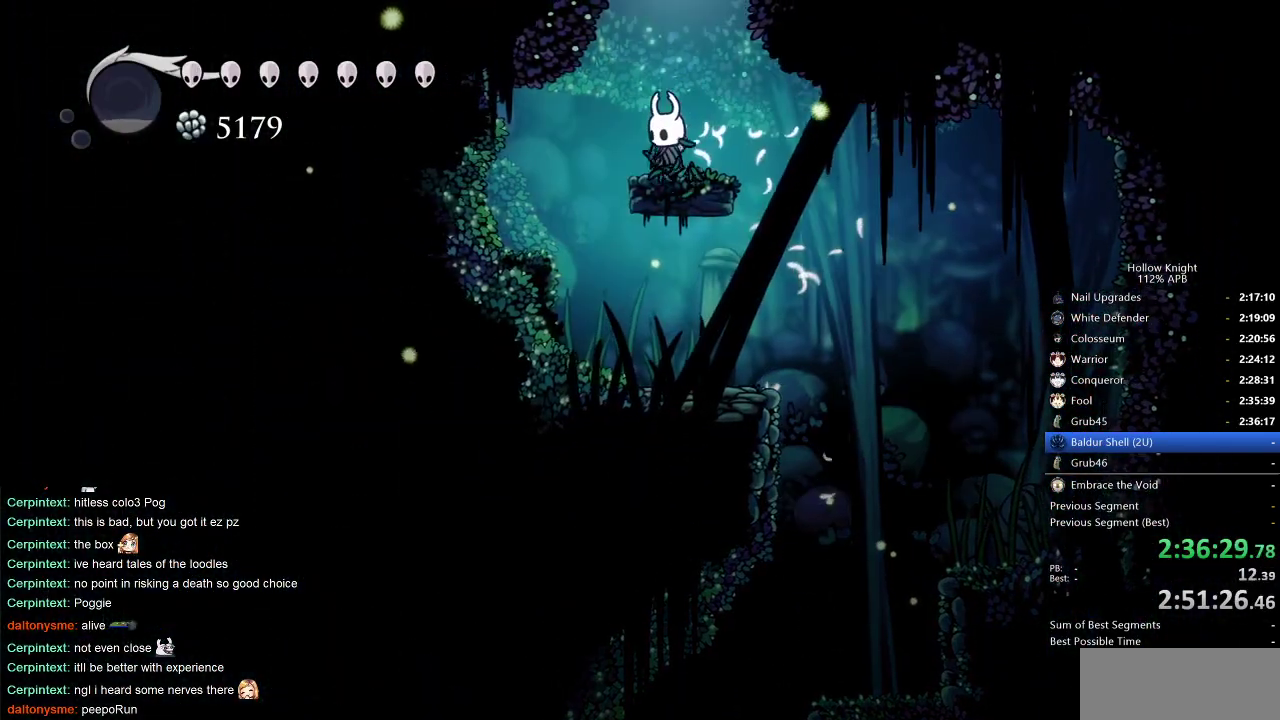
{"keys": ["jump", "right"], "events": [[200, "right", "down"]]}
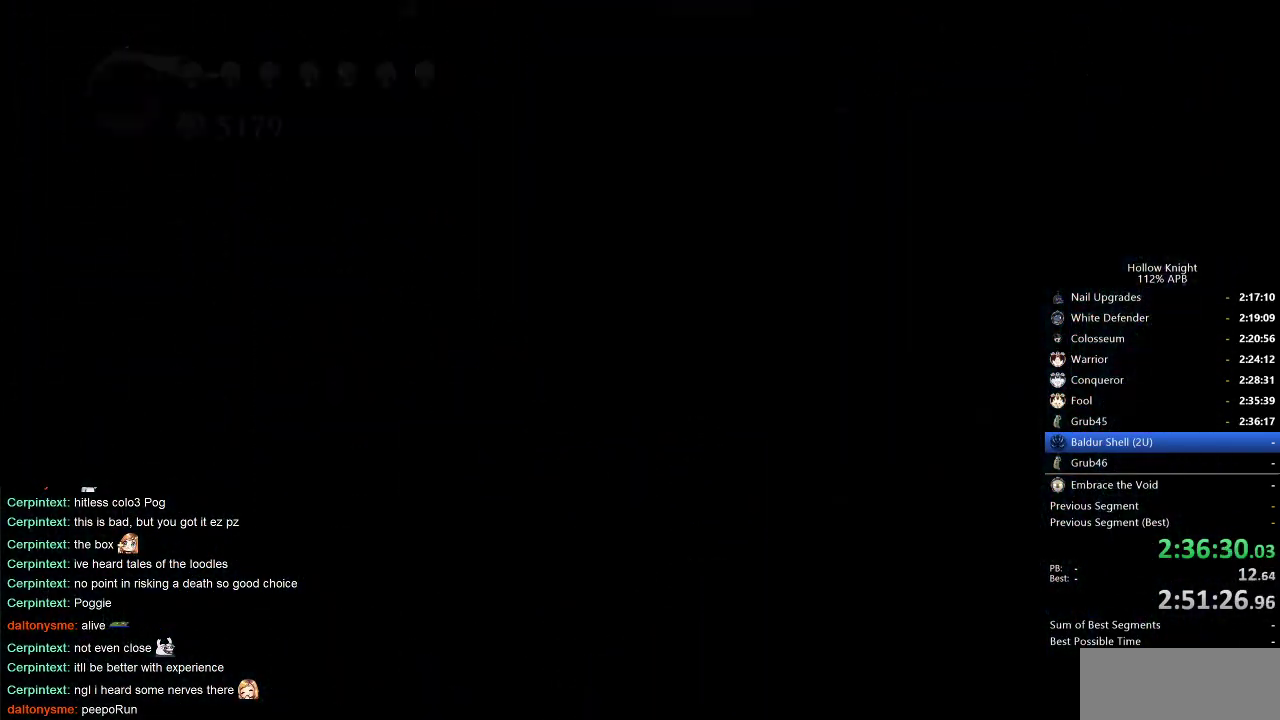
{"keys": ["right"], "events": [[33, "jump", "up"]]}
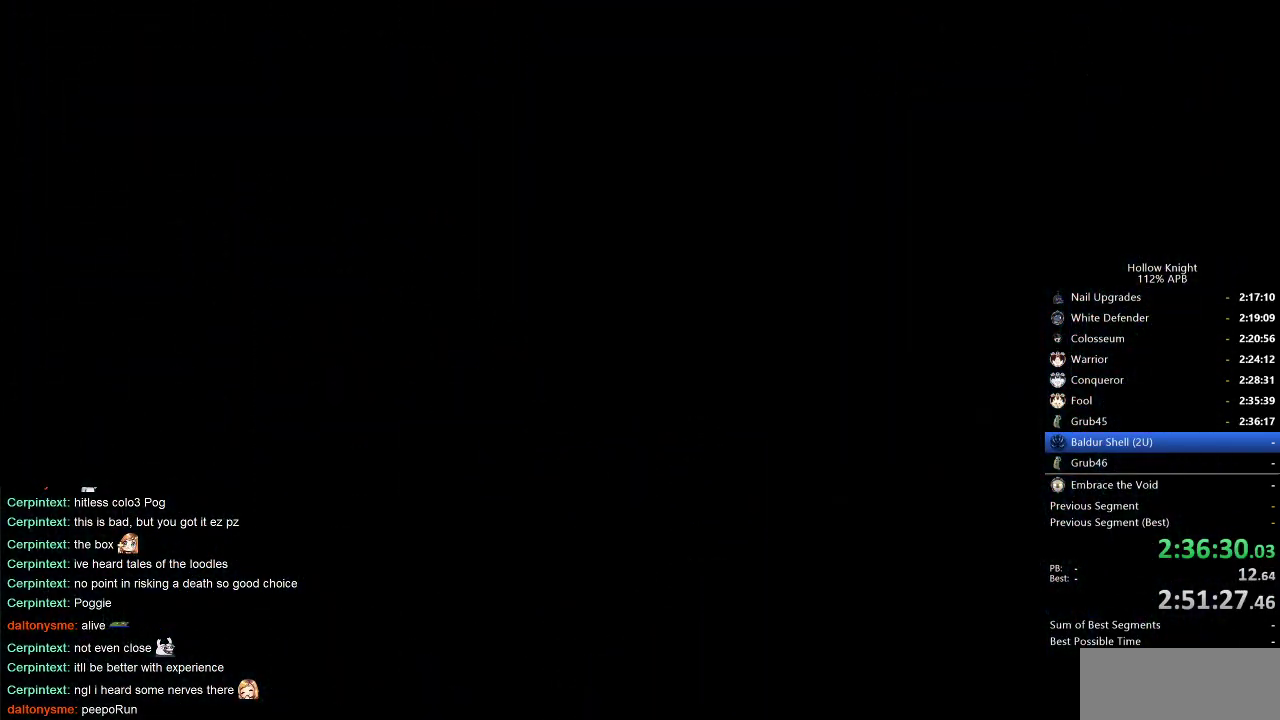
{"keys": ["right"], "events": [[133, "right", "up"], [283, "right", "down"]]}
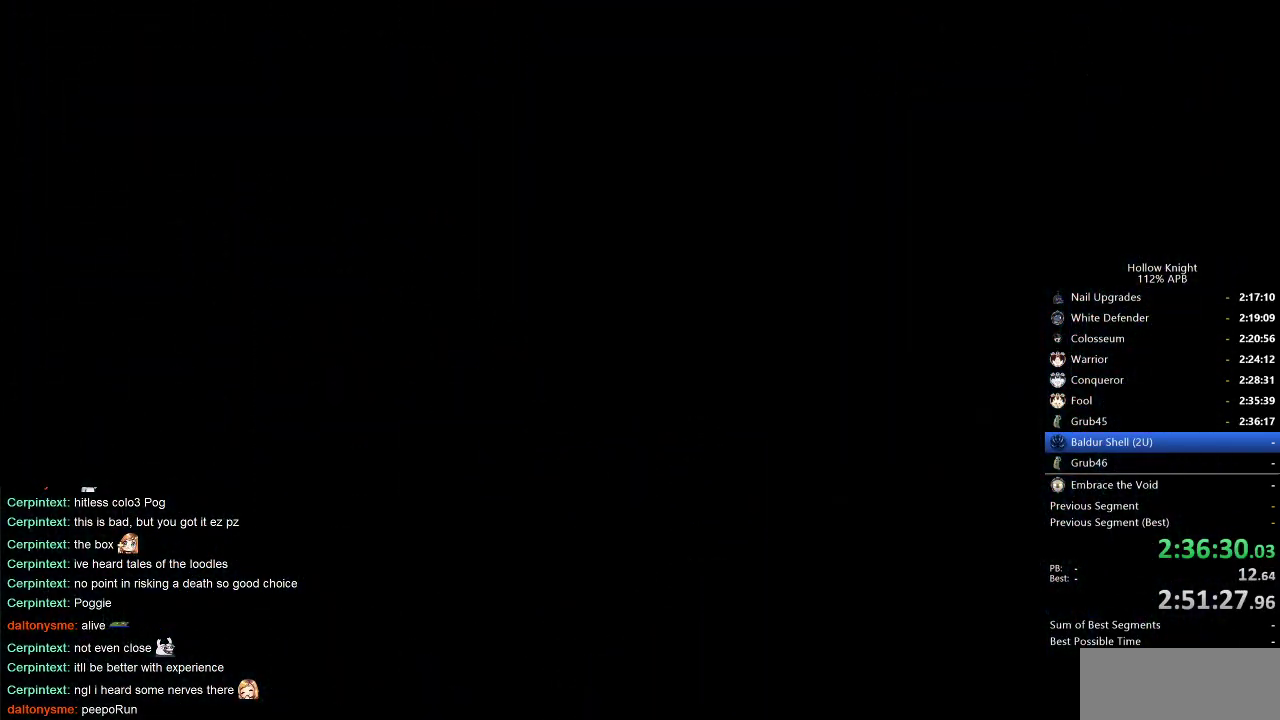
{"keys": ["right"], "events": []}
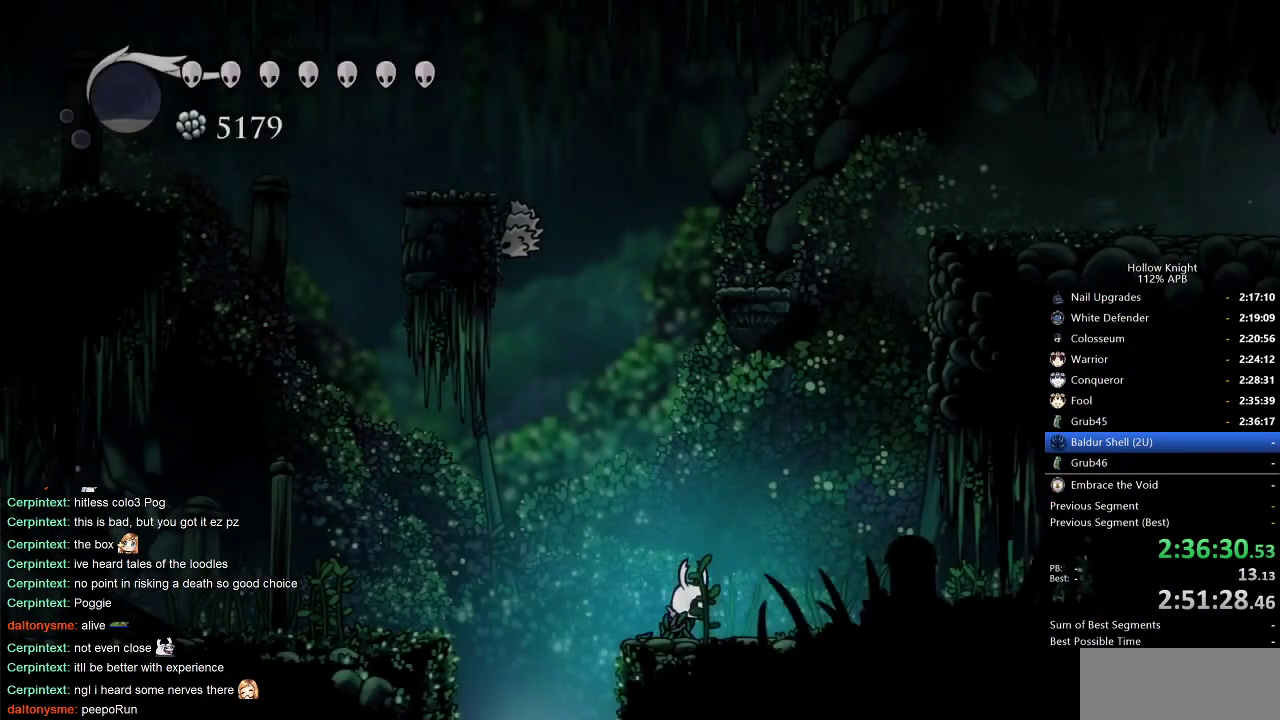
{"keys": ["jump", "right"], "events": [[133, "jump", "down"]]}
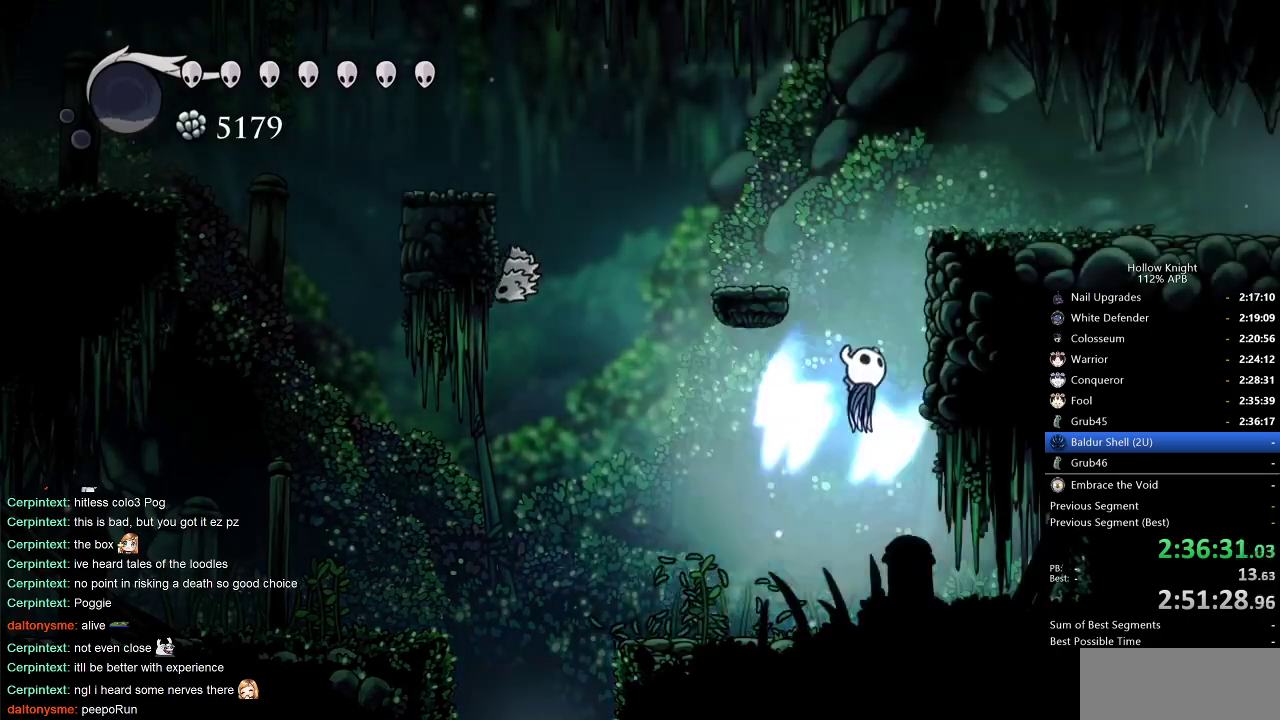
{"keys": ["right"], "events": [[183, "jump", "up"], [233, "jump", "down"], [466, "jump", "up"]]}
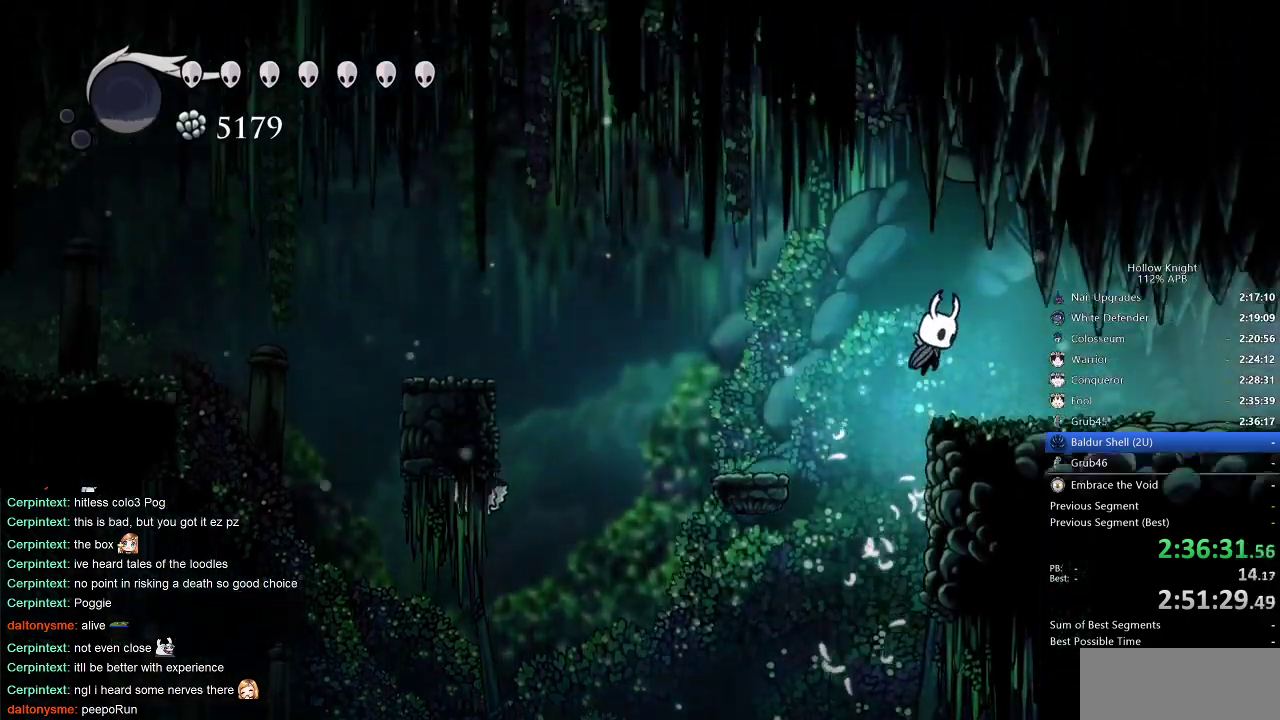
{"keys": ["right"], "events": [[250, "dash", "down"], [350, "dash", "up"]]}
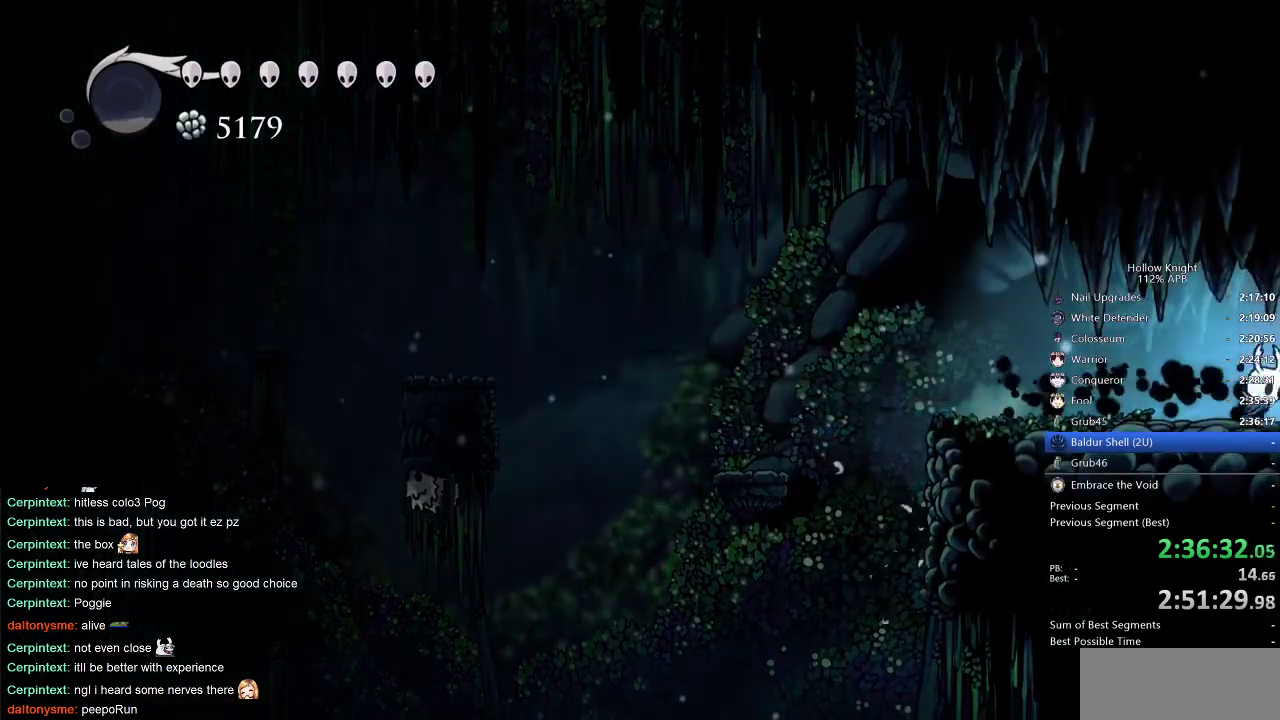
{"keys": [], "events": [[33, "dash", "down"], [116, "dash", "up"], [216, "dash", "down"], [266, "dash", "up"], [316, "dash", "down"], [450, "dash", "up"], [500, "right", "up"]]}
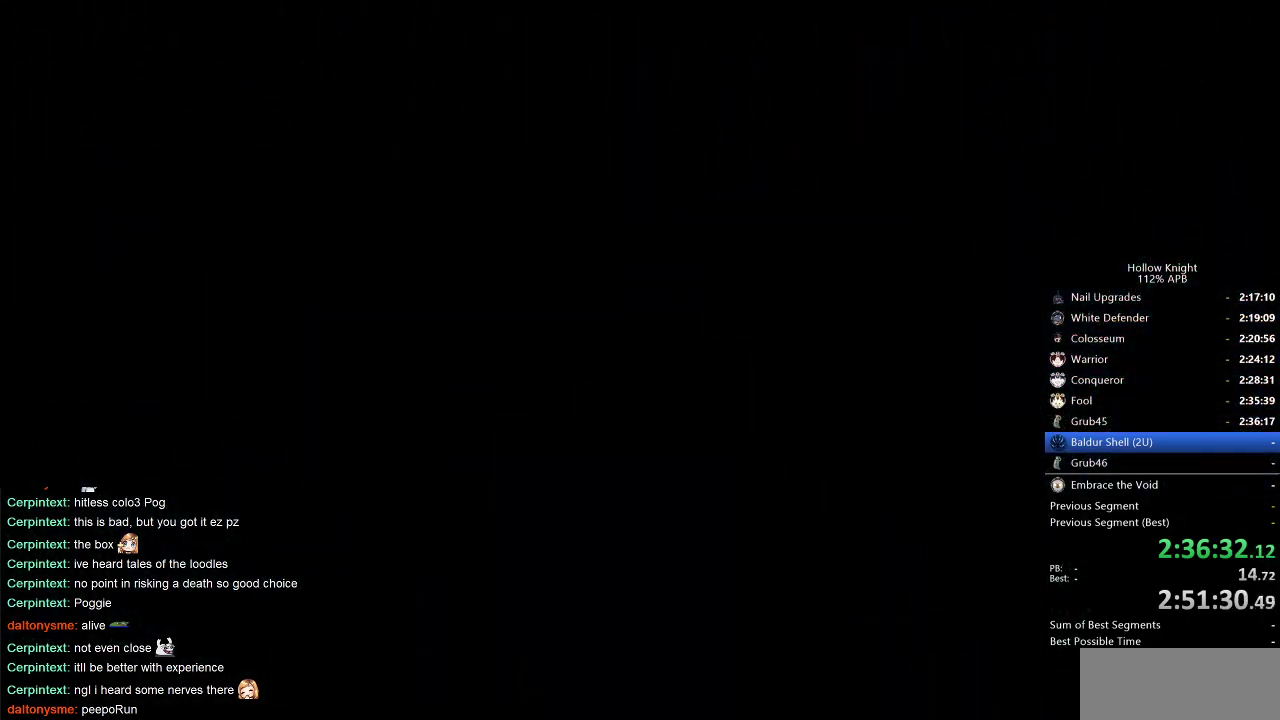
{"keys": ["right"], "events": [[100, "right", "down"]]}
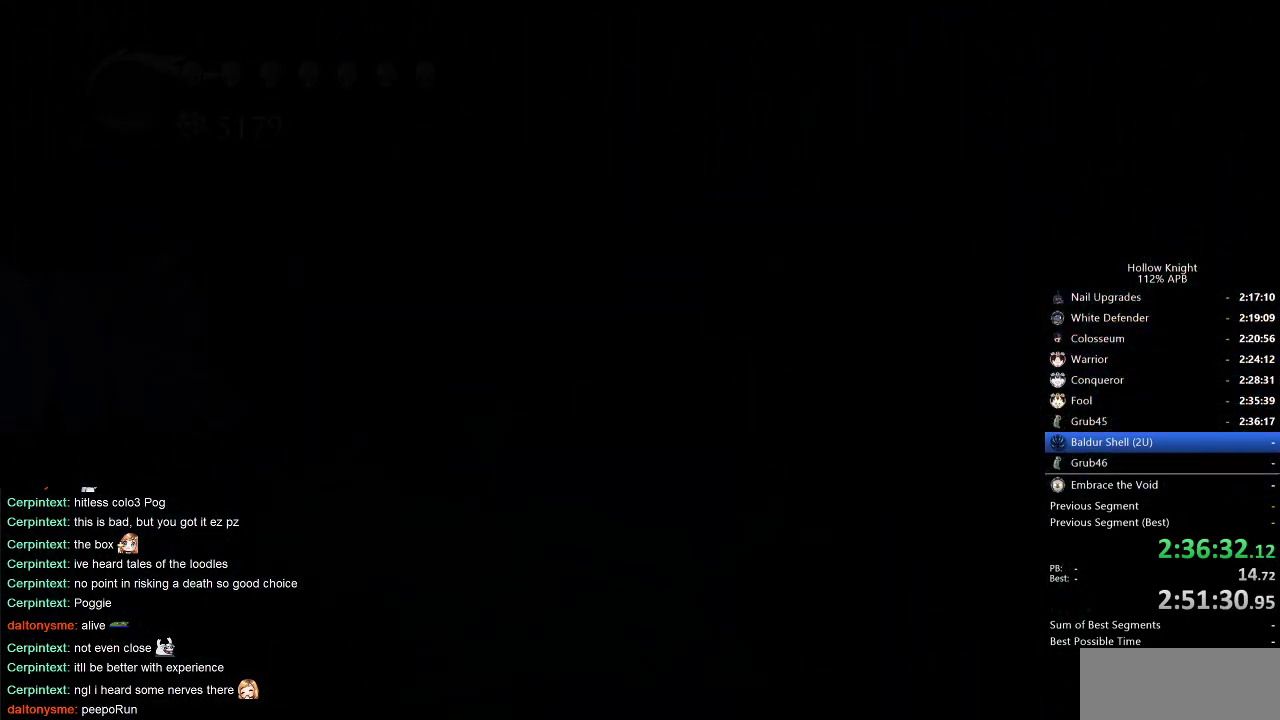
{"keys": ["right"], "events": [[33, "right", "up"], [350, "right", "down"]]}
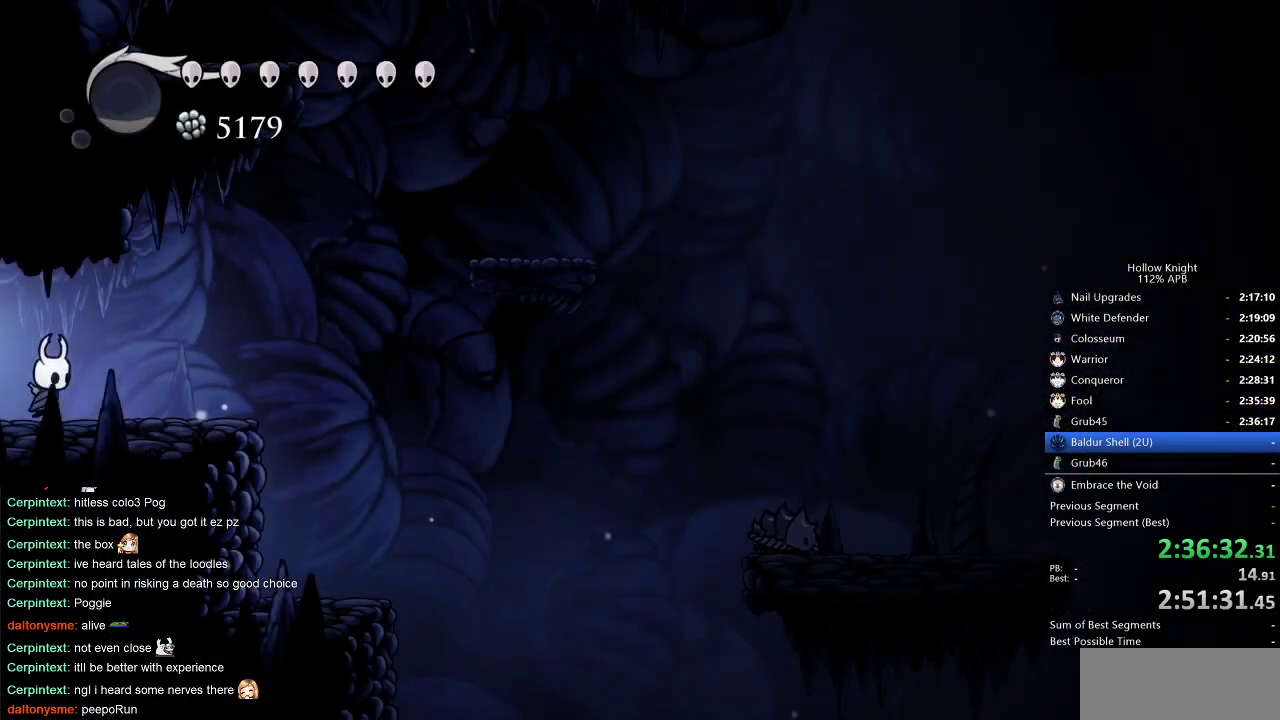
{"keys": ["jump"], "events": [[216, "dash", "down"], [316, "dash", "up"], [366, "right", "up"], [500, "jump", "down"]]}
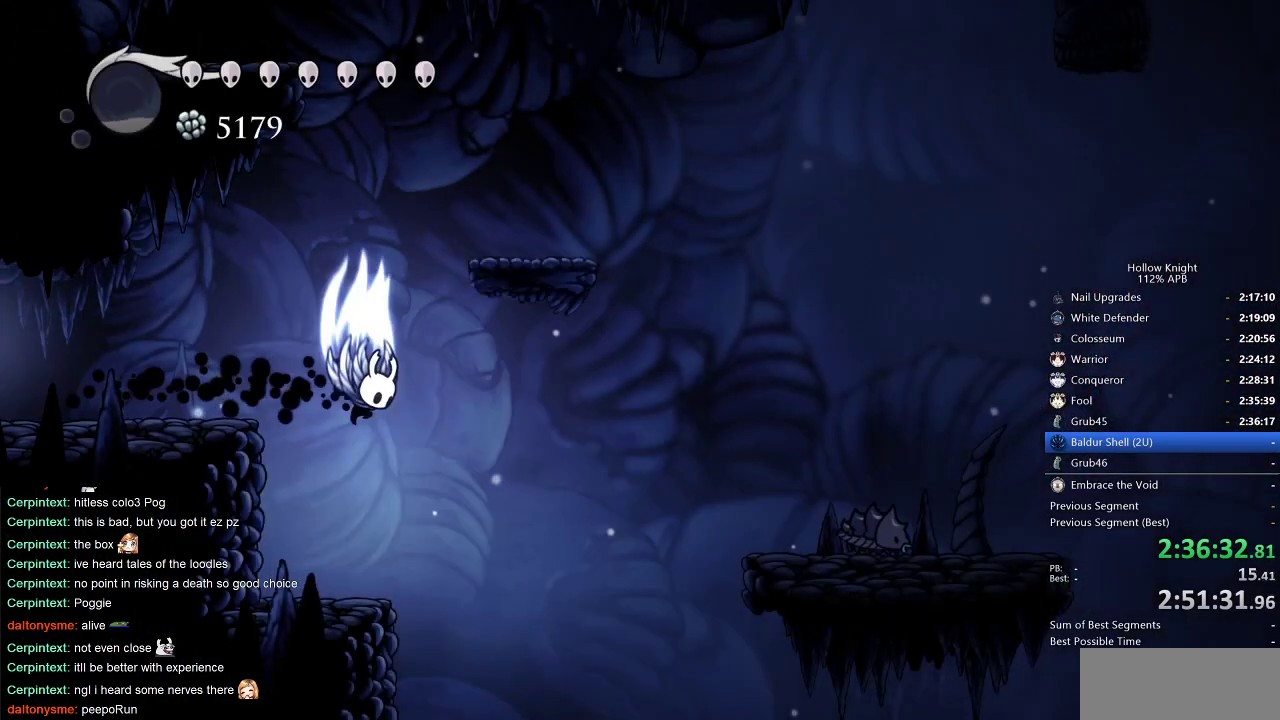
{"keys": ["right"], "events": [[233, "right", "down"], [416, "jump", "up"]]}
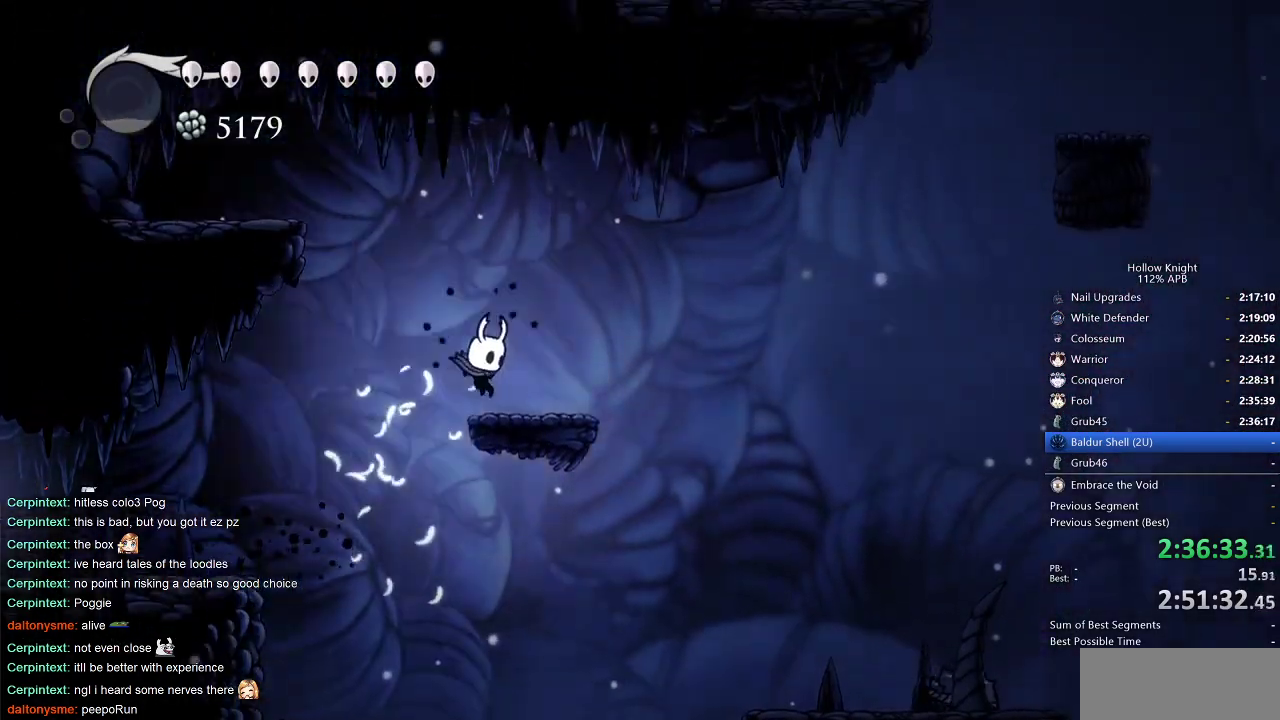
{"keys": ["dash", "right"], "events": [[150, "jump", "down"], [450, "dash", "down"], [483, "jump", "up"]]}
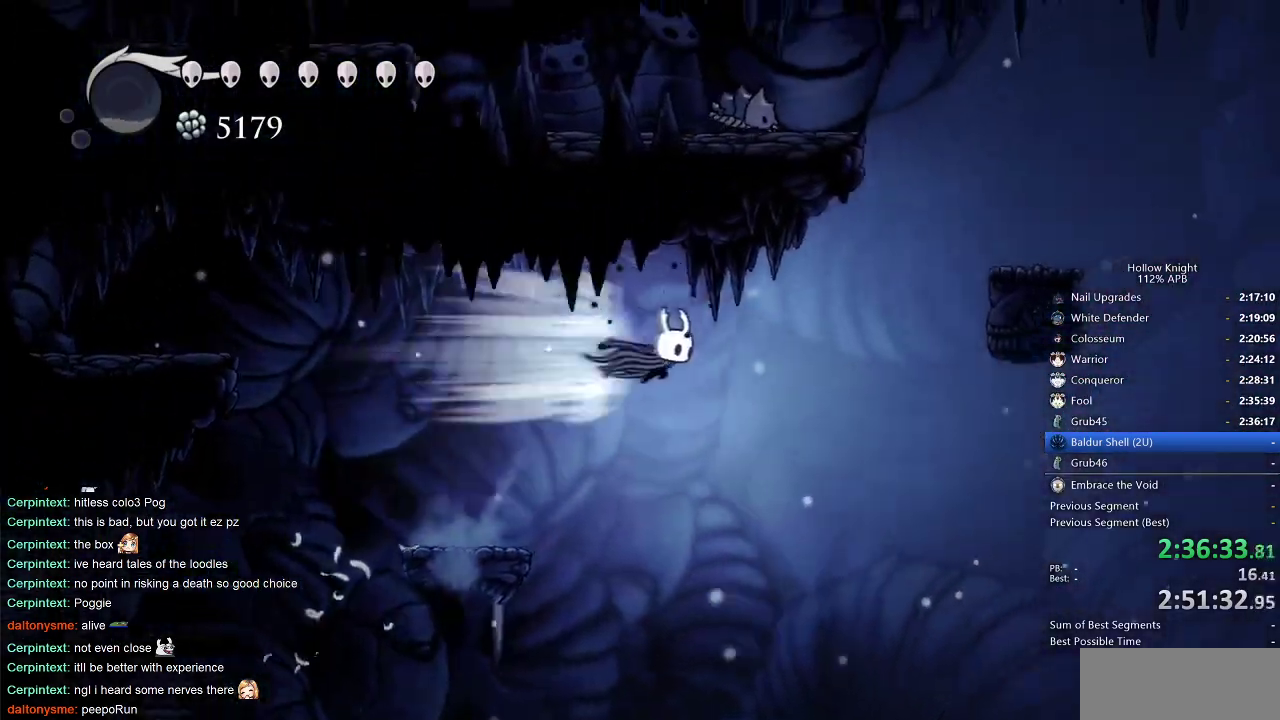
{"keys": ["jump", "right"], "events": [[116, "dash", "up"], [216, "jump", "down"]]}
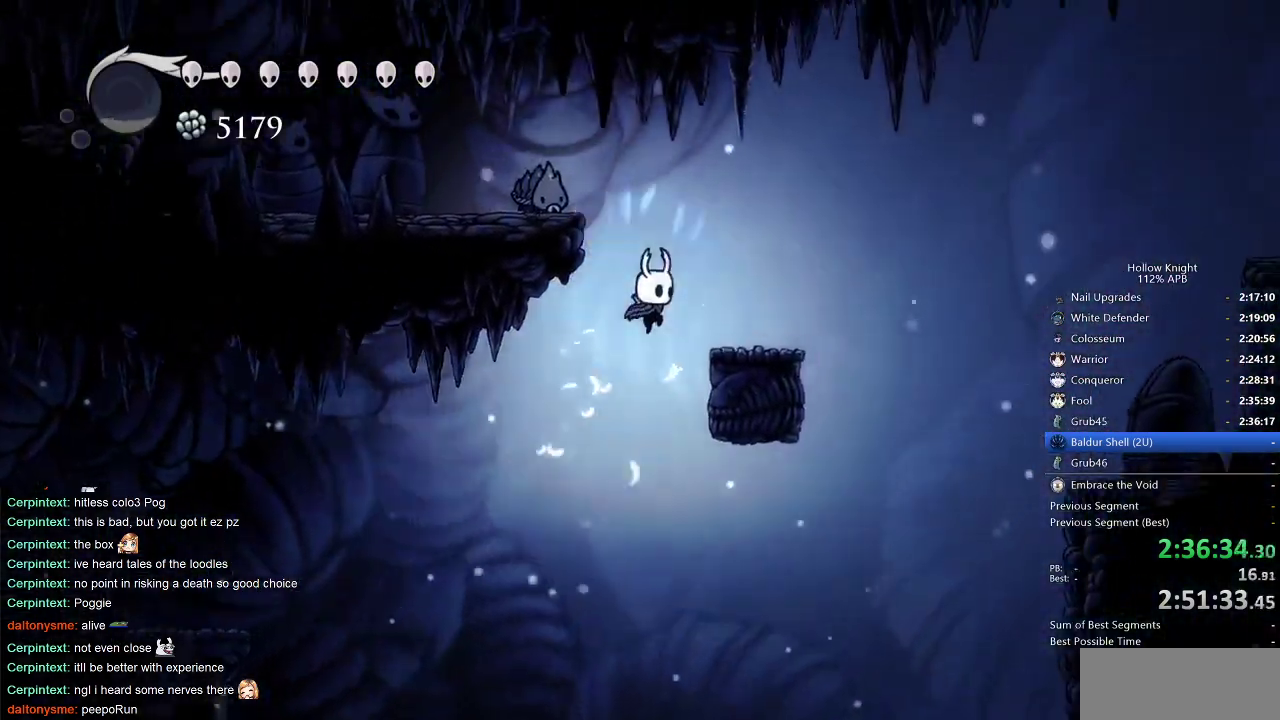
{"keys": ["jump", "left"], "events": [[133, "jump", "up"], [333, "left", "down"], [333, "right", "up"], [383, "jump", "down"]]}
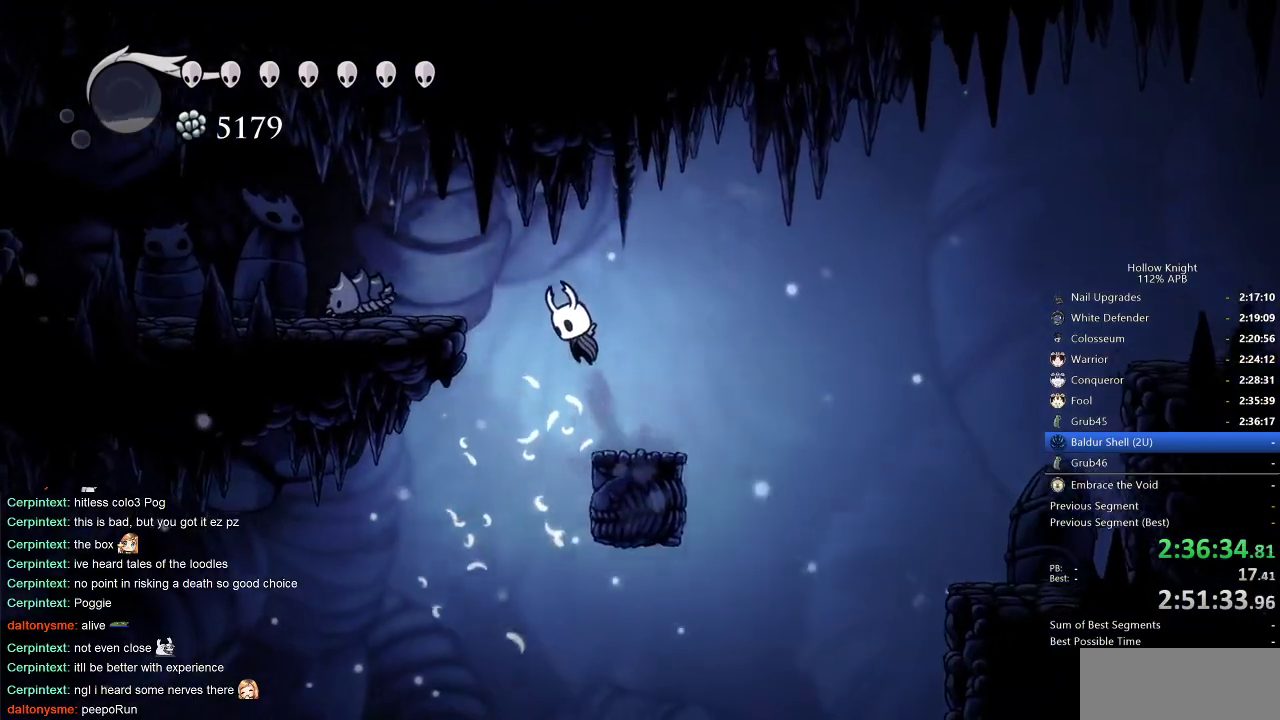
{"keys": ["left"], "events": [[250, "jump", "up"]]}
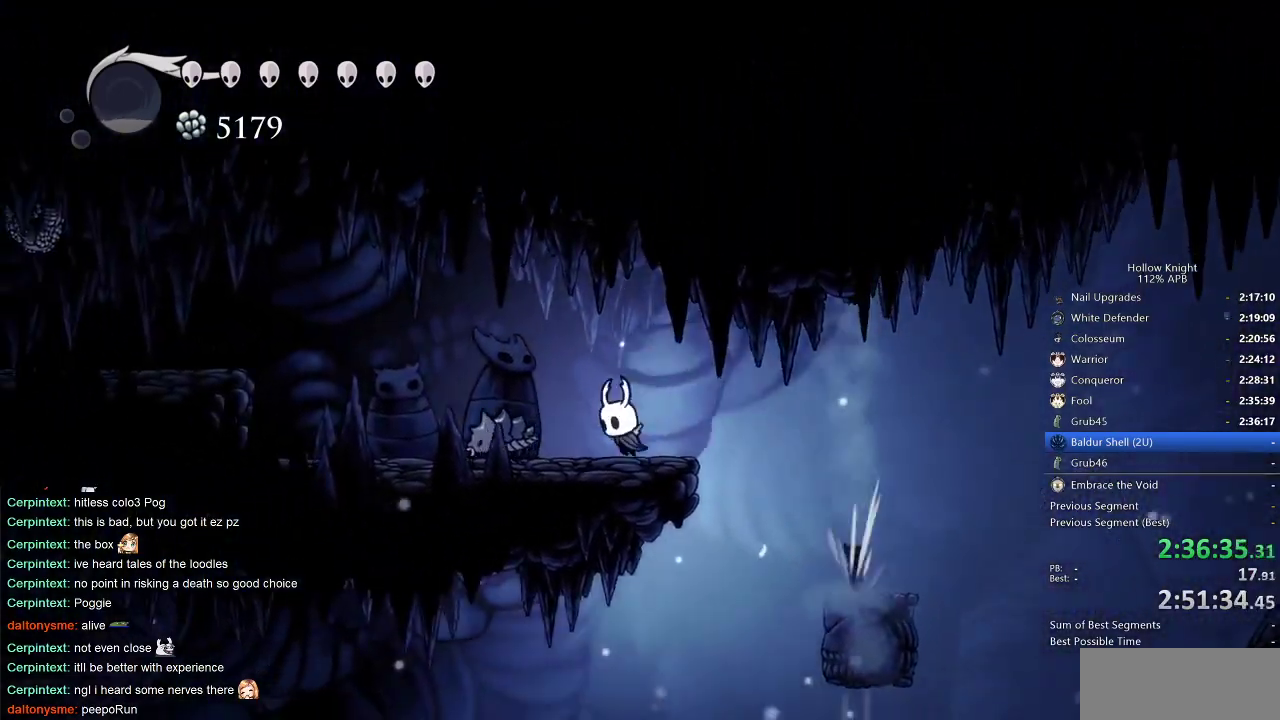
{"keys": ["cdash", "right"], "events": [[33, "nail", "down"], [133, "nail", "up"], [400, "left", "up"], [400, "right", "down"], [500, "cdash", "down"]]}
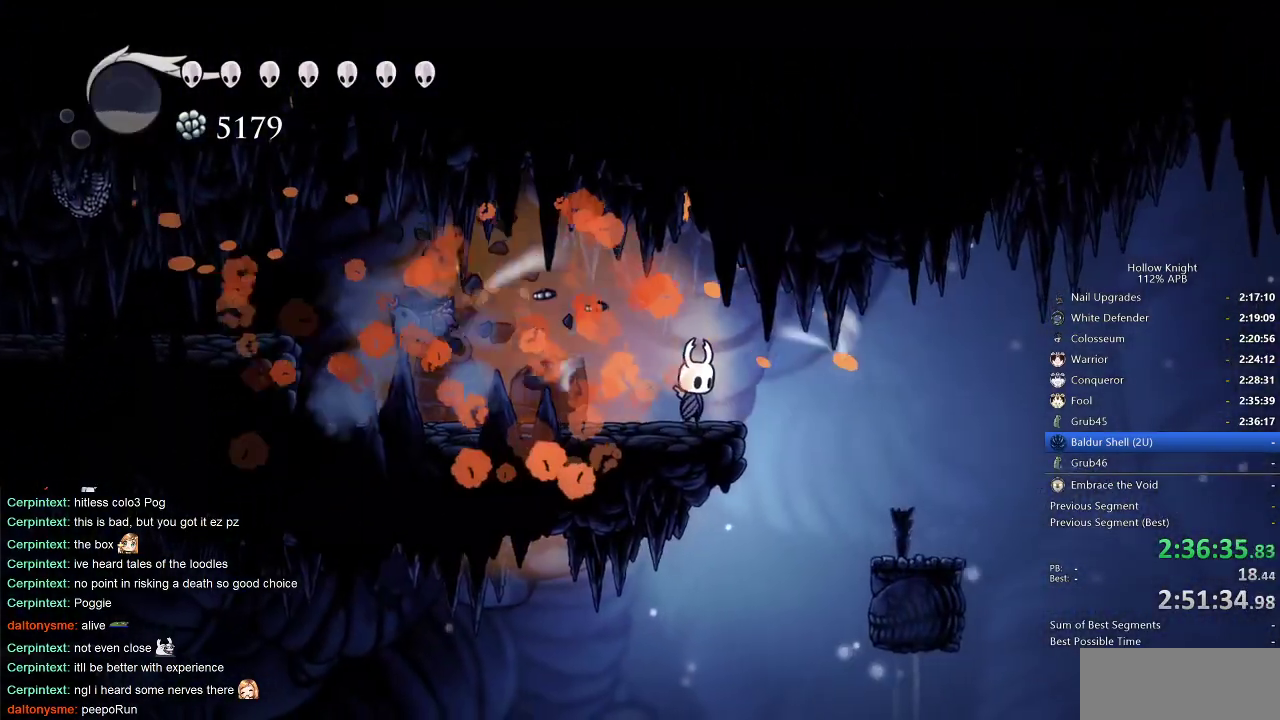
{"keys": ["cdash"], "events": [[50, "right", "up"]]}
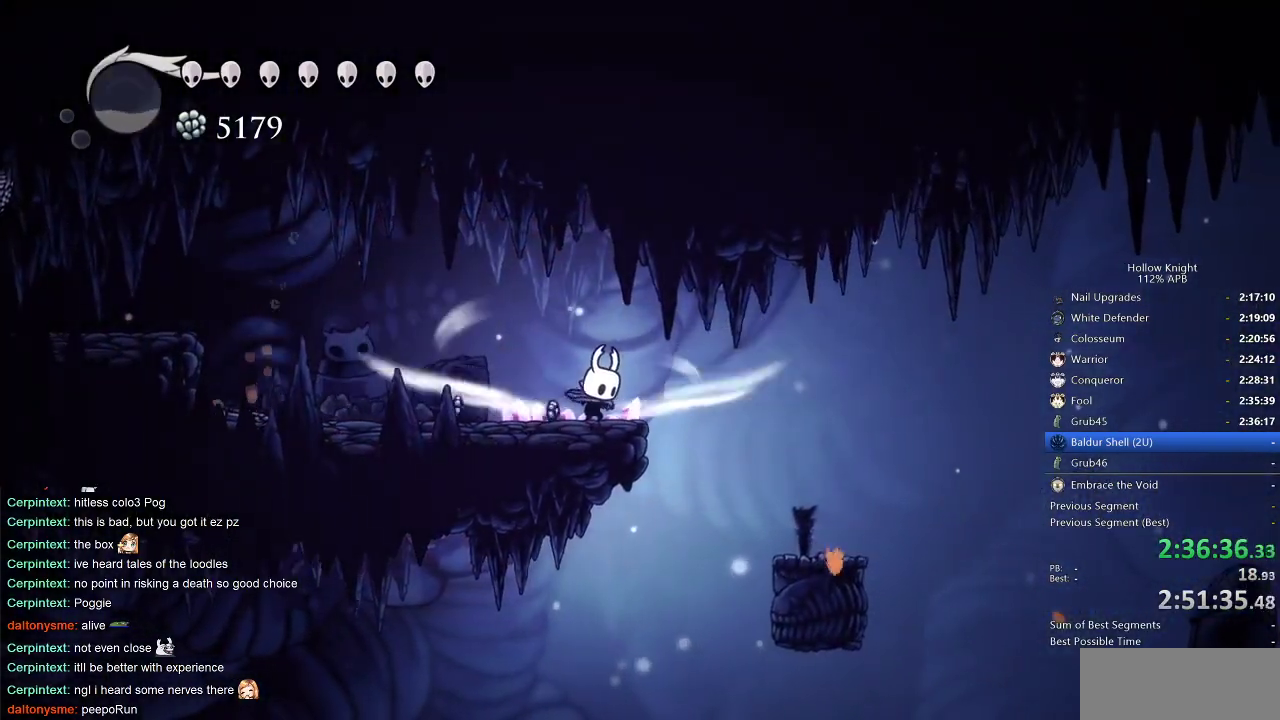
{"keys": [], "events": [[300, "cdash", "up"]]}
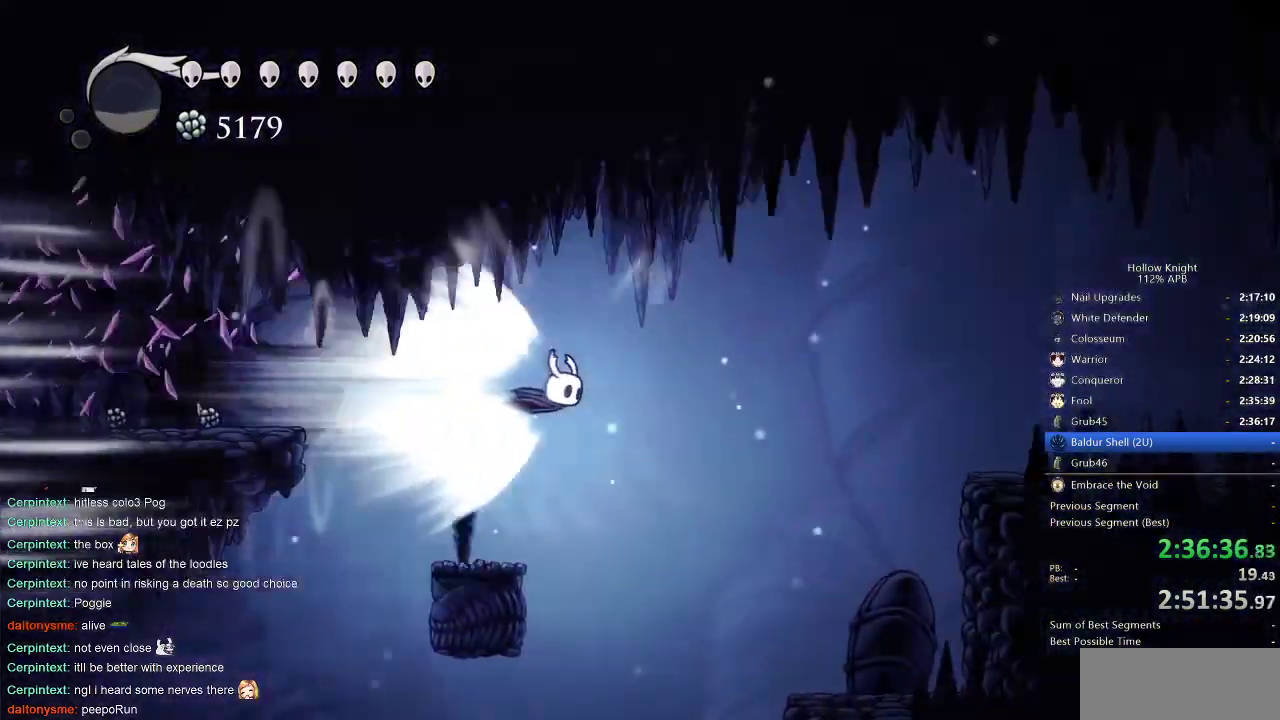
{"keys": ["right"], "events": [[66, "right", "down"]]}
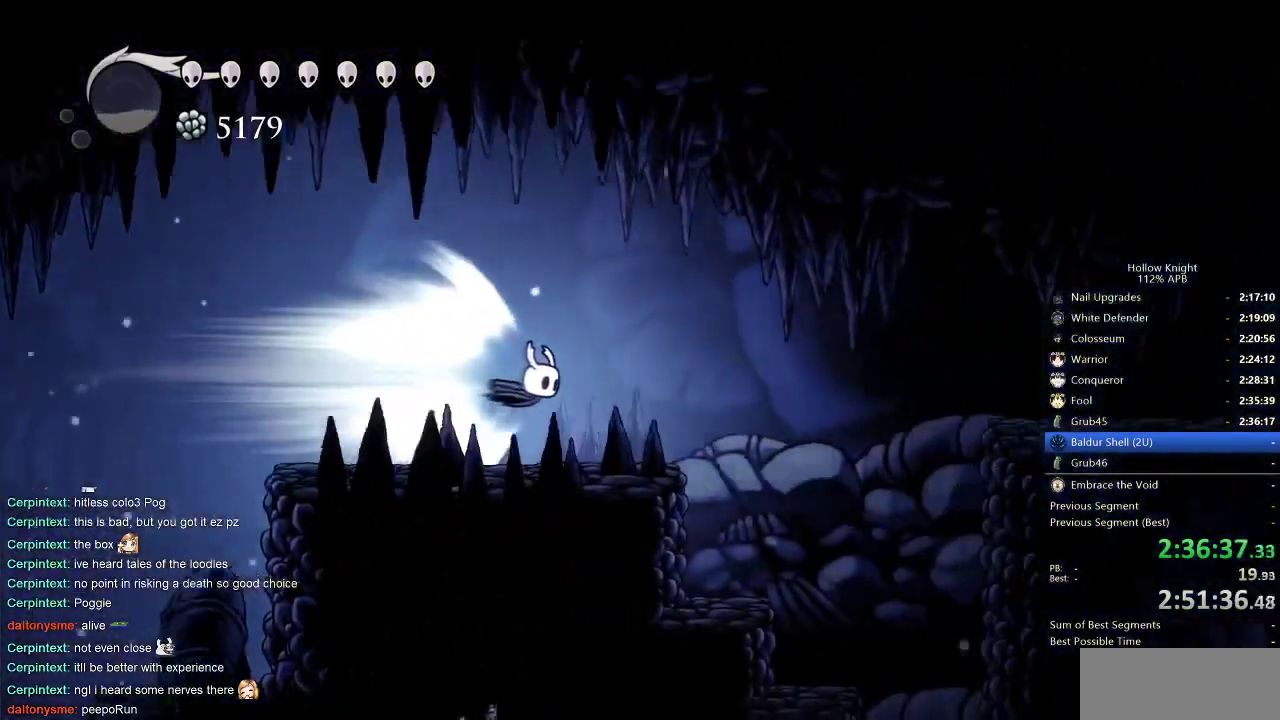
{"keys": ["right"], "events": []}
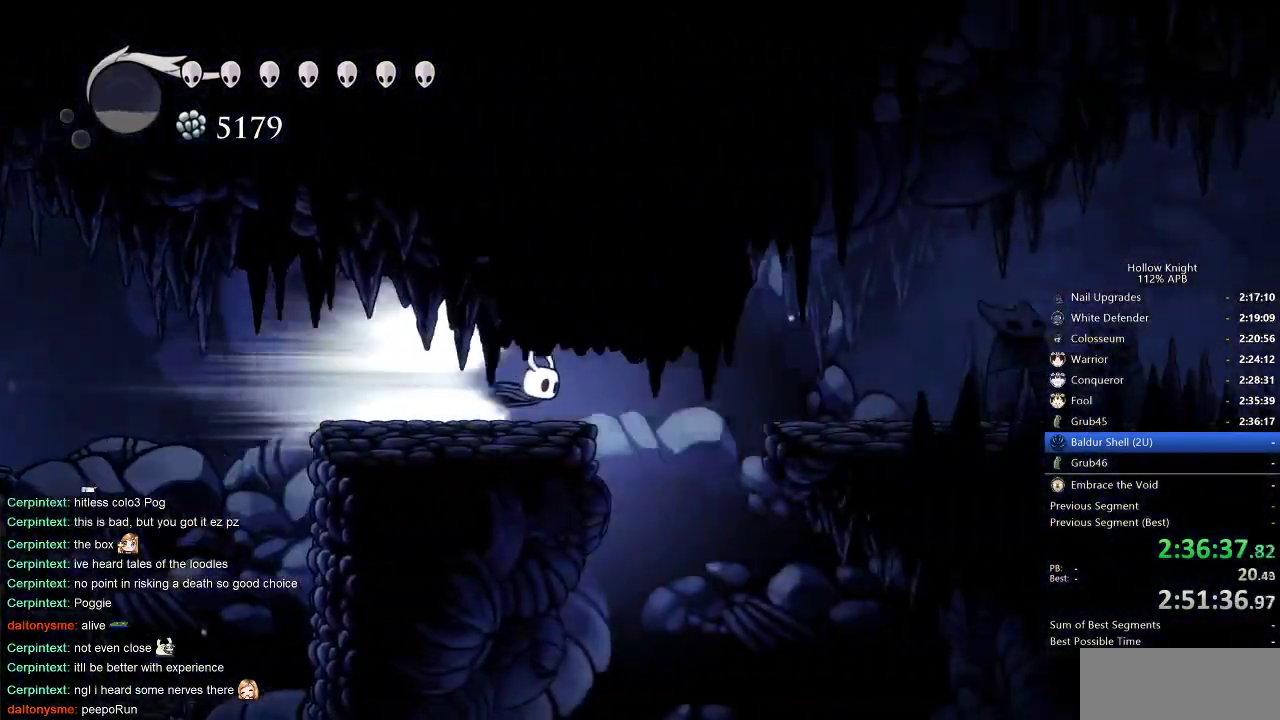
{"keys": ["cdash", "right"], "events": [[483, "cdash", "down"]]}